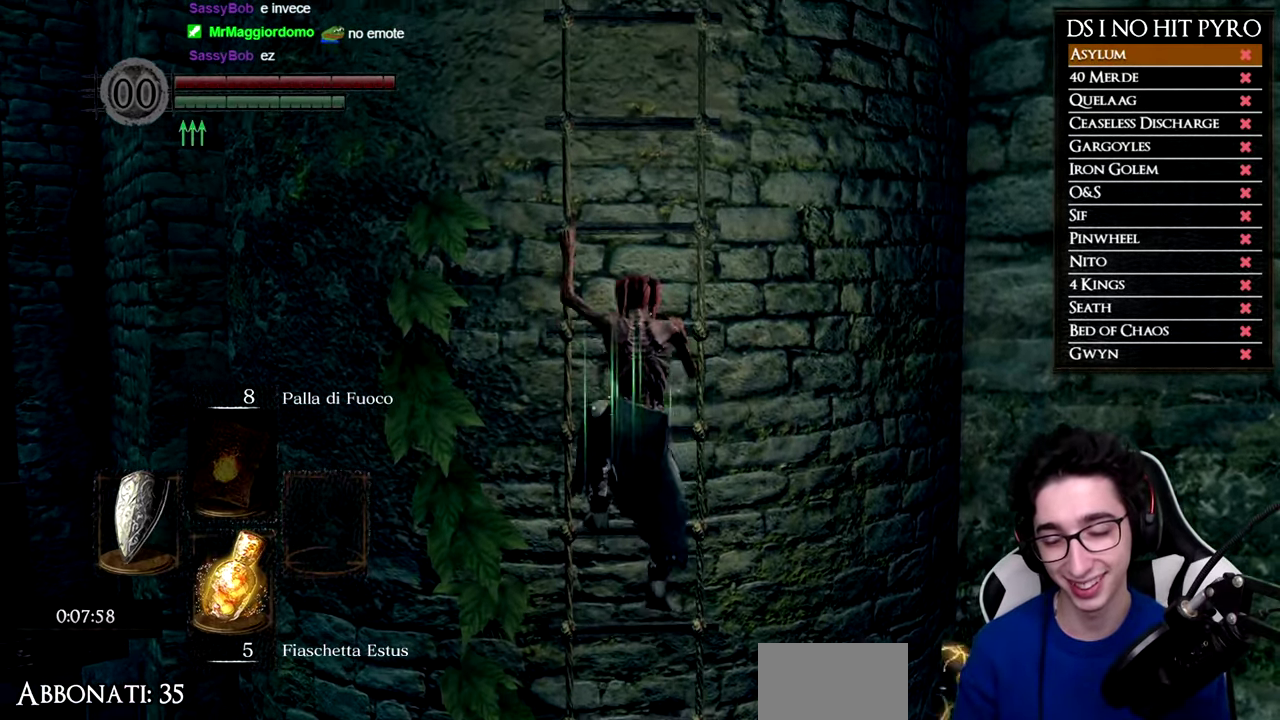
Gameplay with a controller (Xbox layout); each line is a JSON object with the inputs held at the frame after it. "events" lists button and stick changes between this image and that frame as [ms after this image, input, new state], when the widget could be followed in between. Not read: L2 R2 left_stick.
{"buttons": [], "right_stick": "center", "events": []}
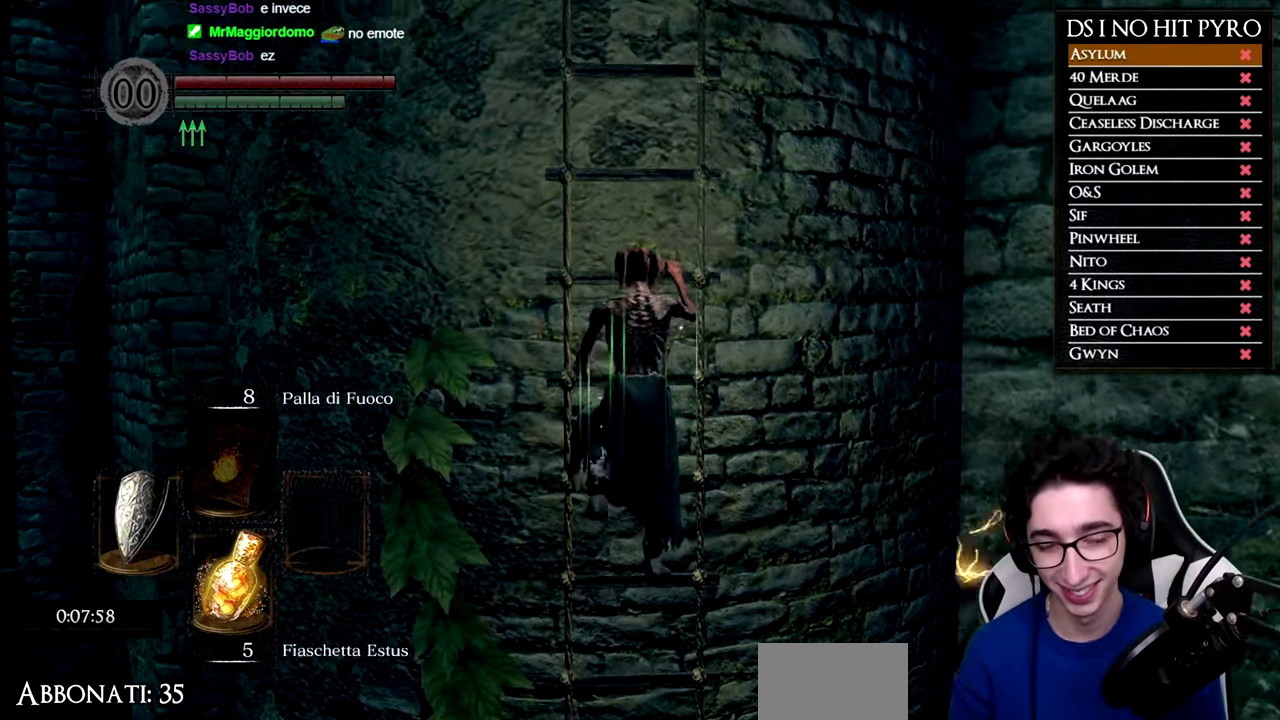
{"buttons": ["DPAD_DOWN"], "right_stick": "center", "events": [[400, "DPAD_DOWN", "down"]]}
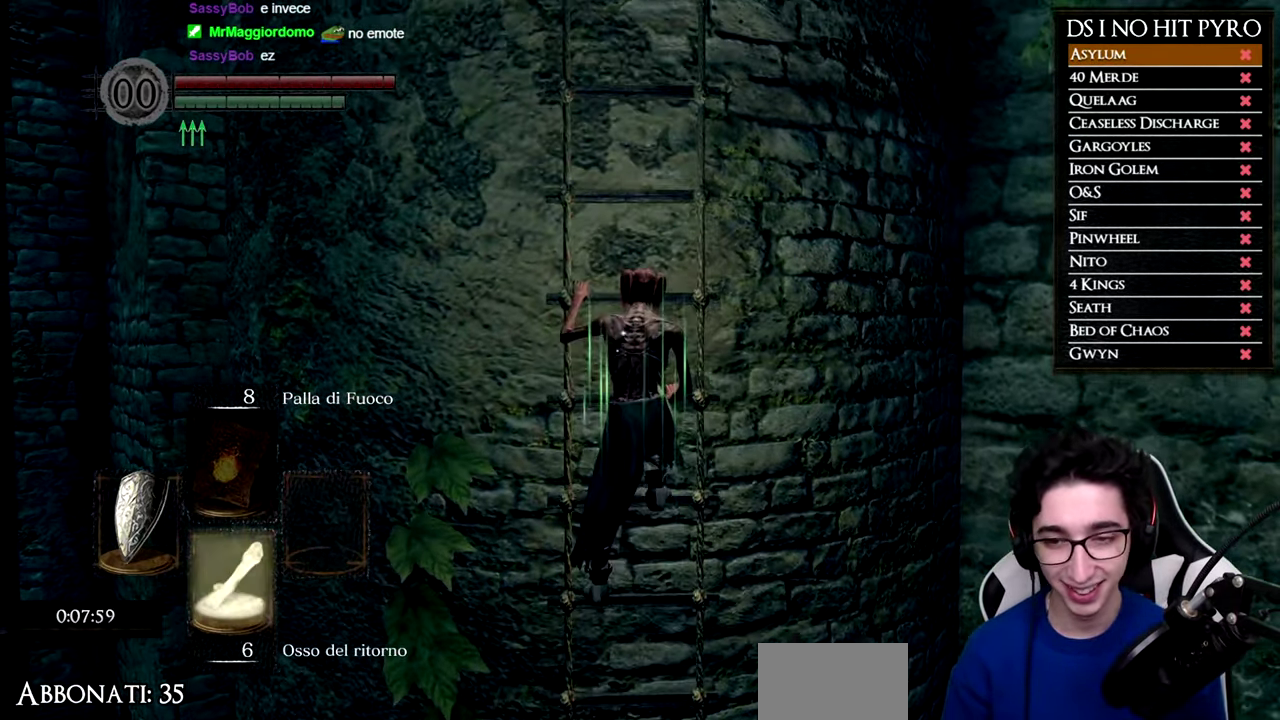
{"buttons": [], "right_stick": "center", "events": [[17, "DPAD_DOWN", "up"]]}
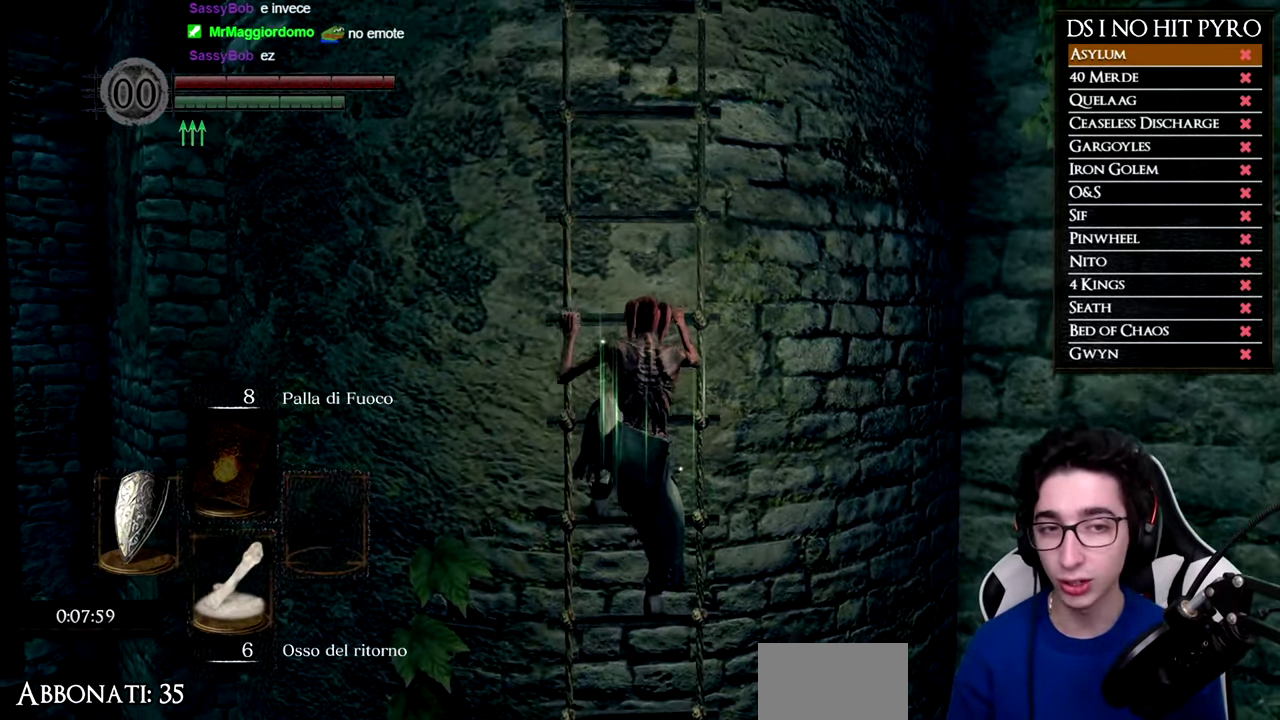
{"buttons": [], "right_stick": "center", "events": []}
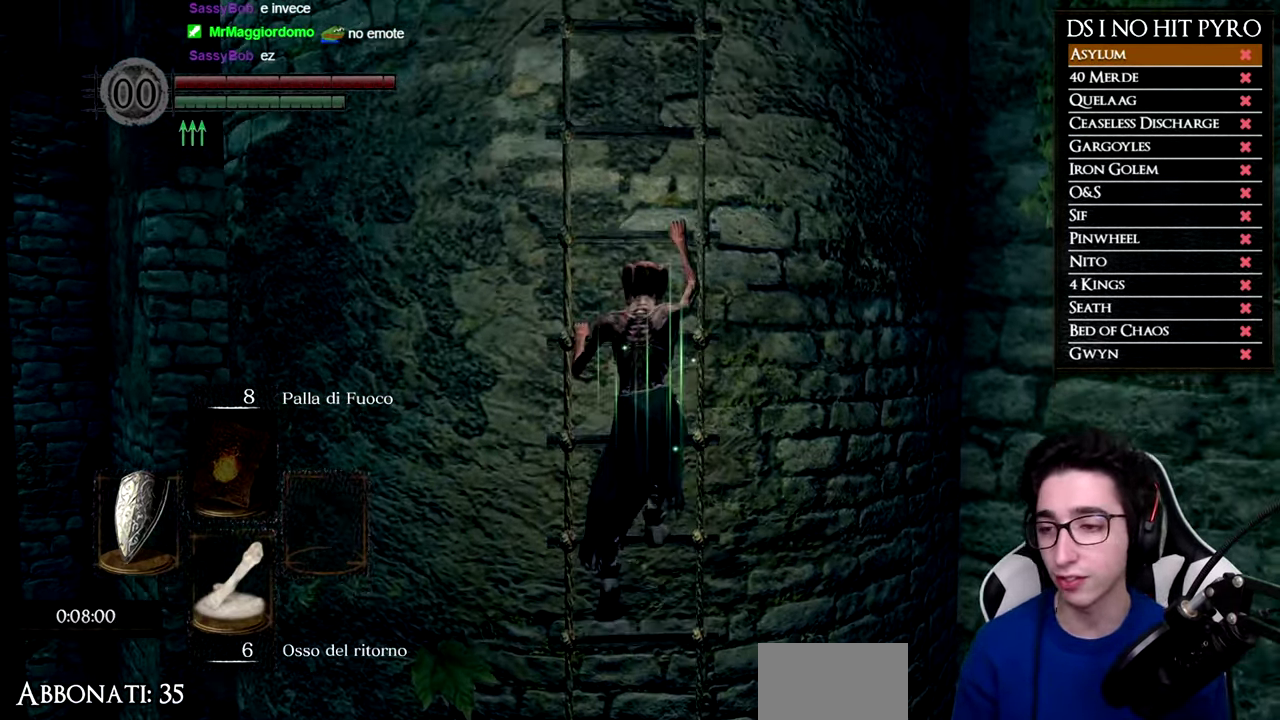
{"buttons": [], "right_stick": "down-left", "events": [[484, "right_stick", "down-left"]]}
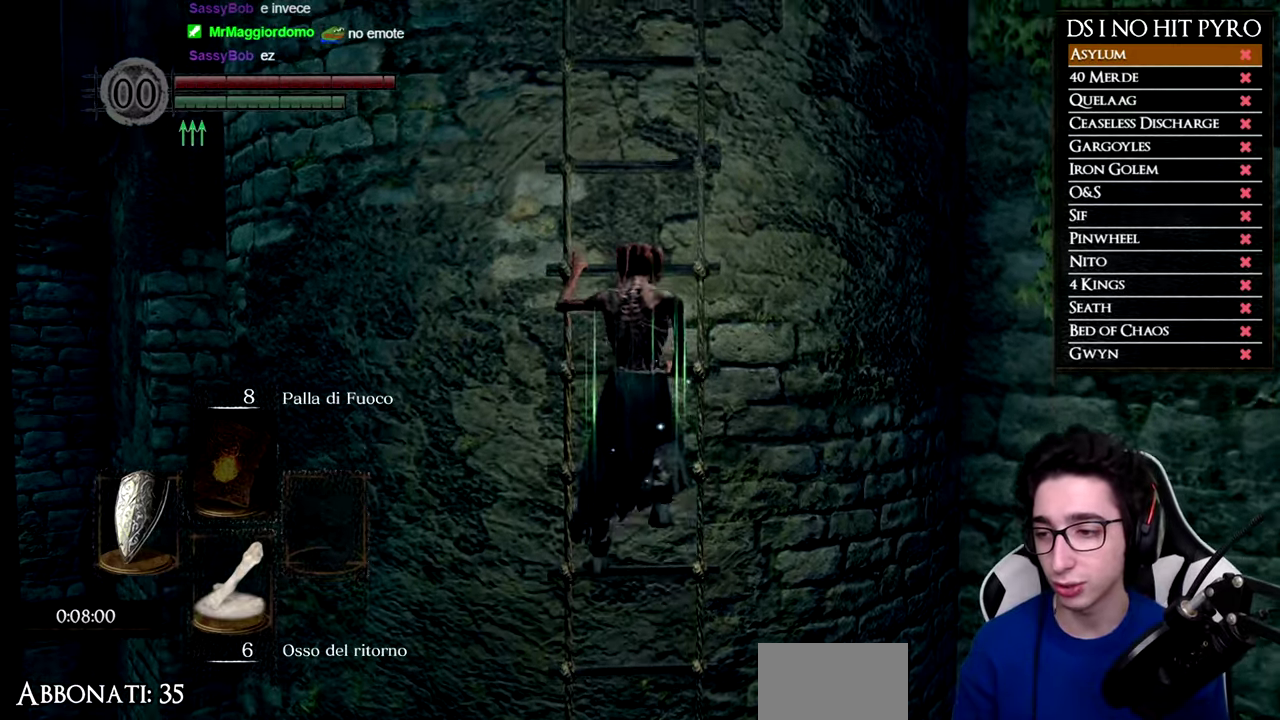
{"buttons": [], "right_stick": "center", "events": [[150, "right_stick", "center"]]}
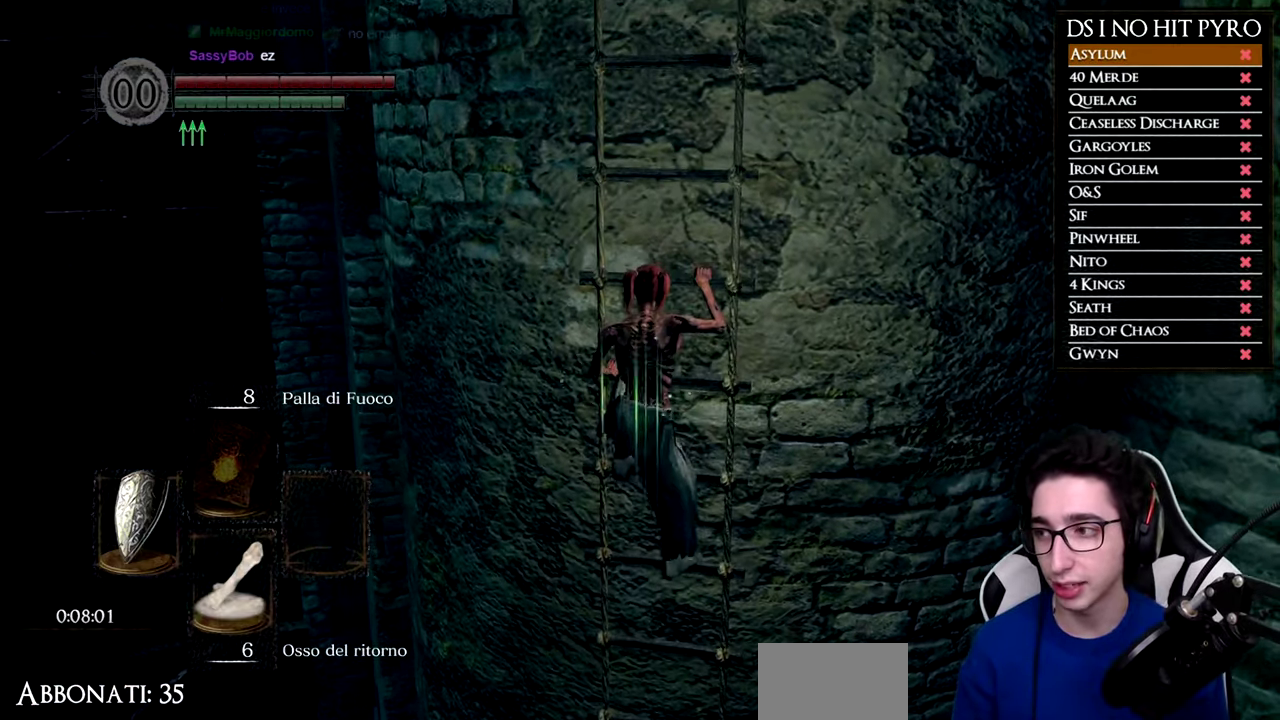
{"buttons": [], "right_stick": "center", "events": [[166, "right_stick", "down"], [267, "right_stick", "center"]]}
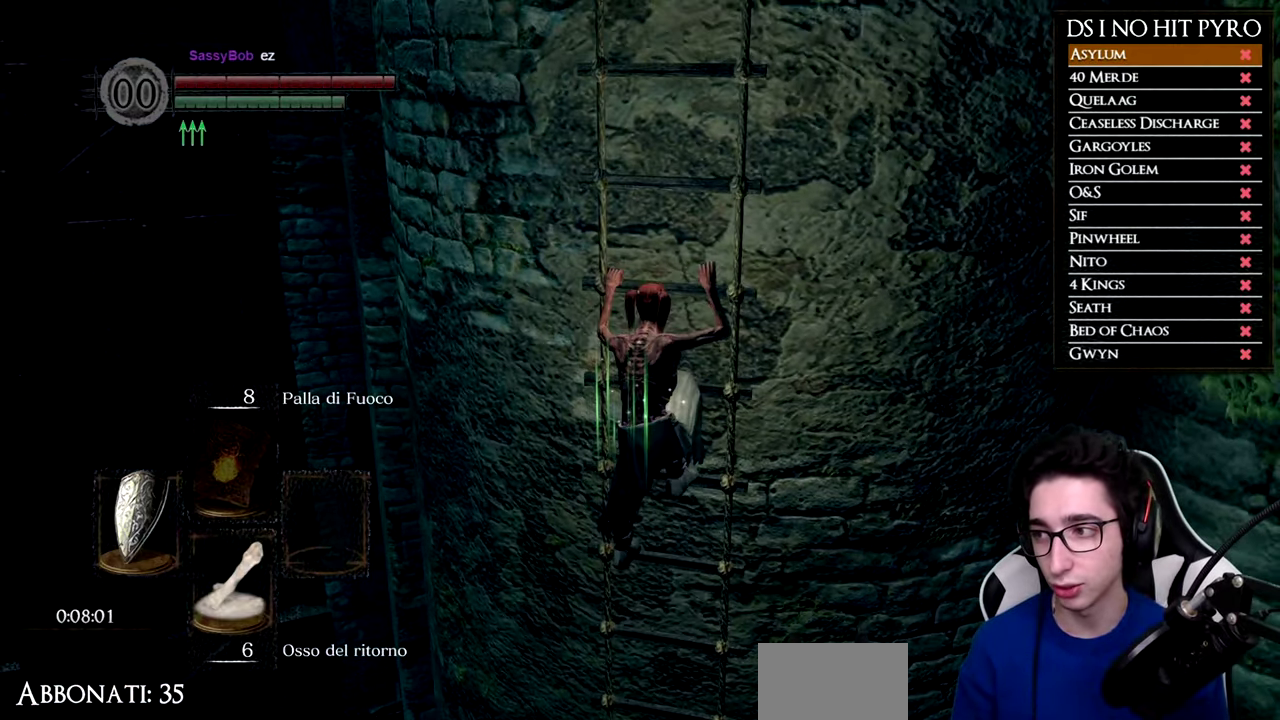
{"buttons": [], "right_stick": "center", "events": []}
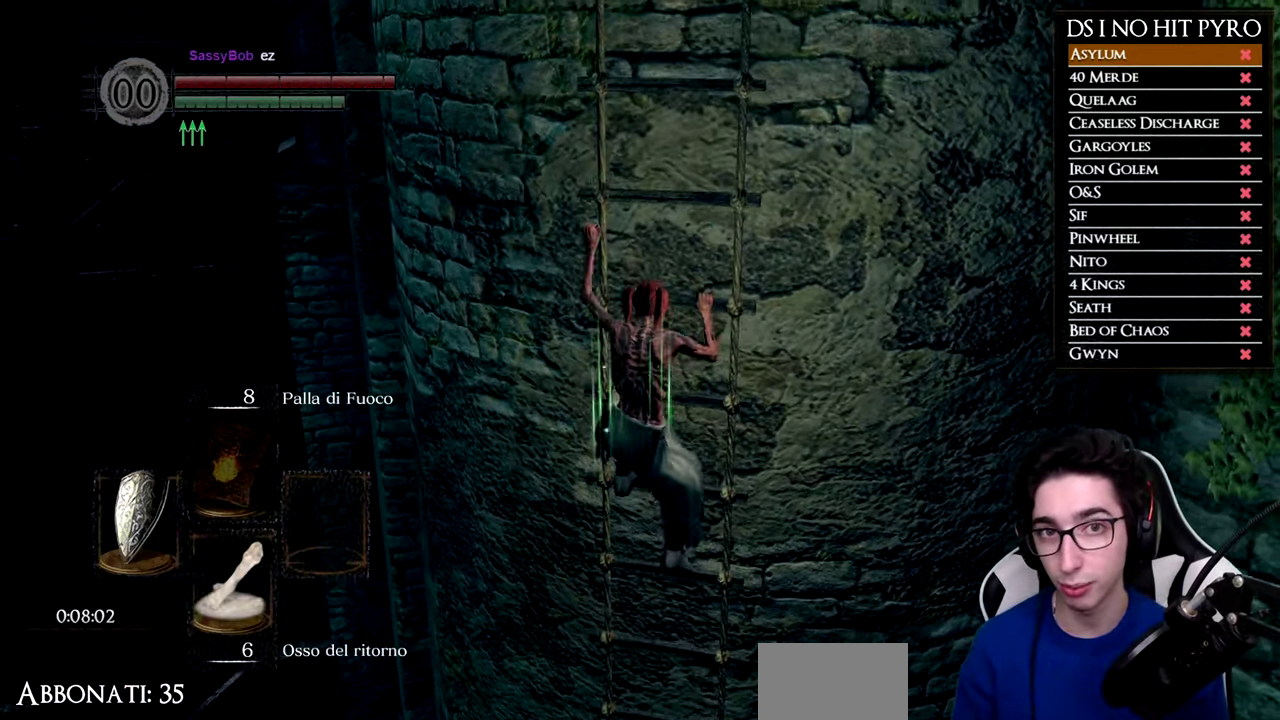
{"buttons": [], "right_stick": "center", "events": []}
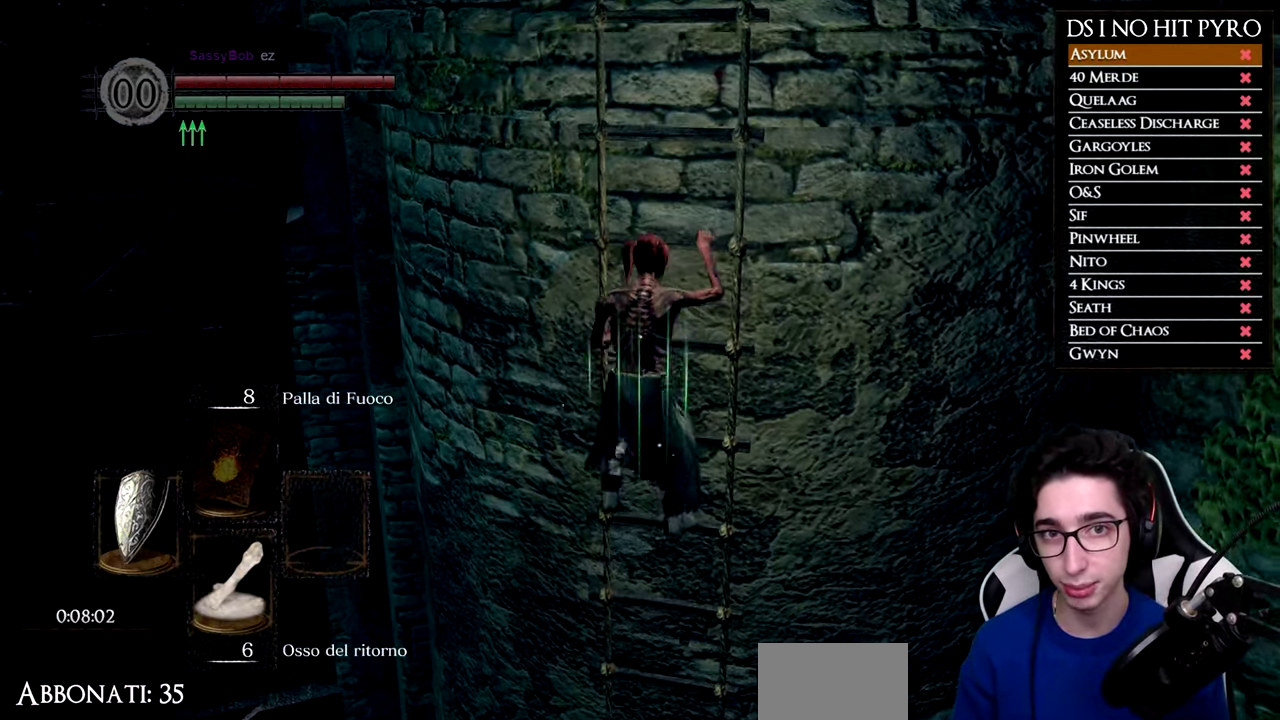
{"buttons": [], "right_stick": "center", "events": []}
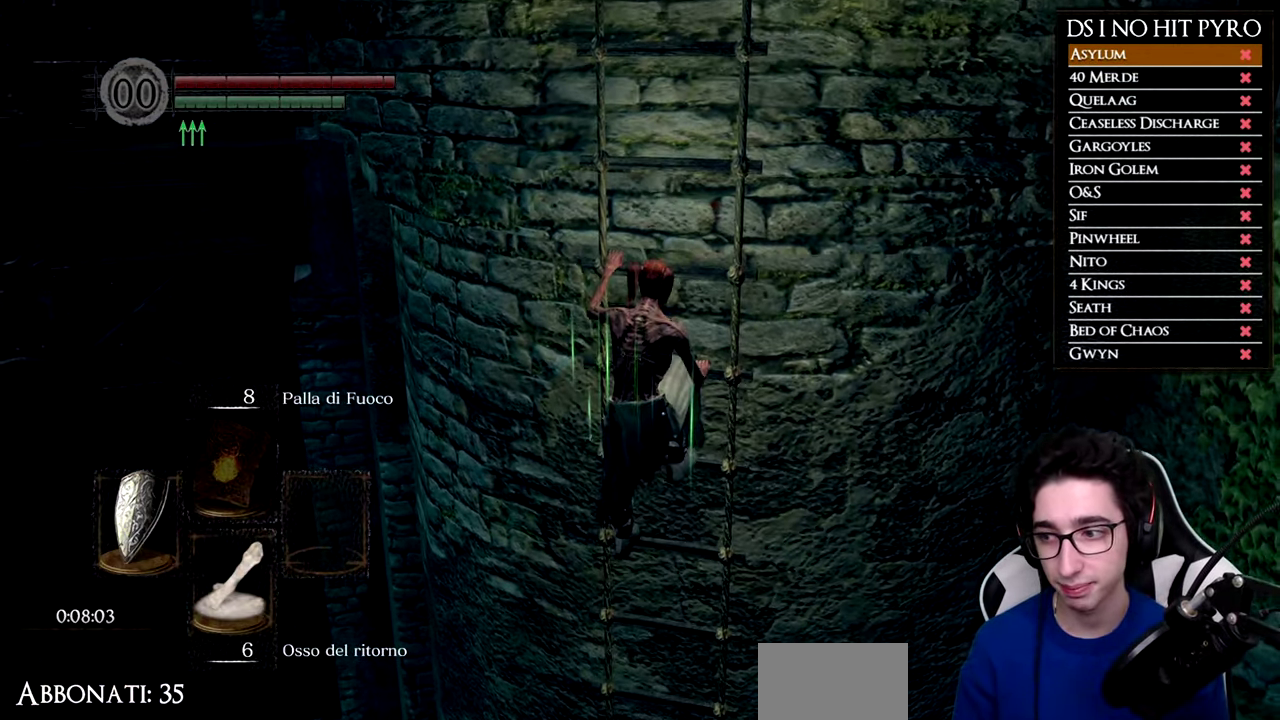
{"buttons": [], "right_stick": "center", "events": []}
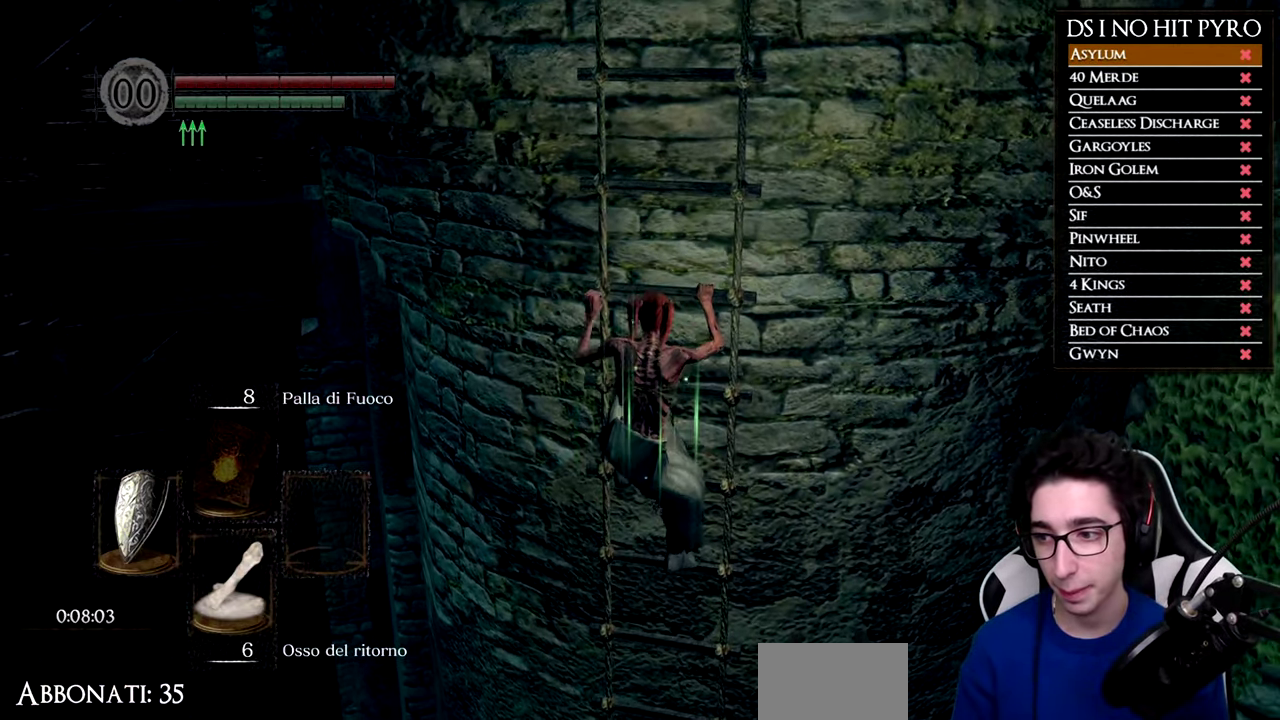
{"buttons": [], "right_stick": "center", "events": []}
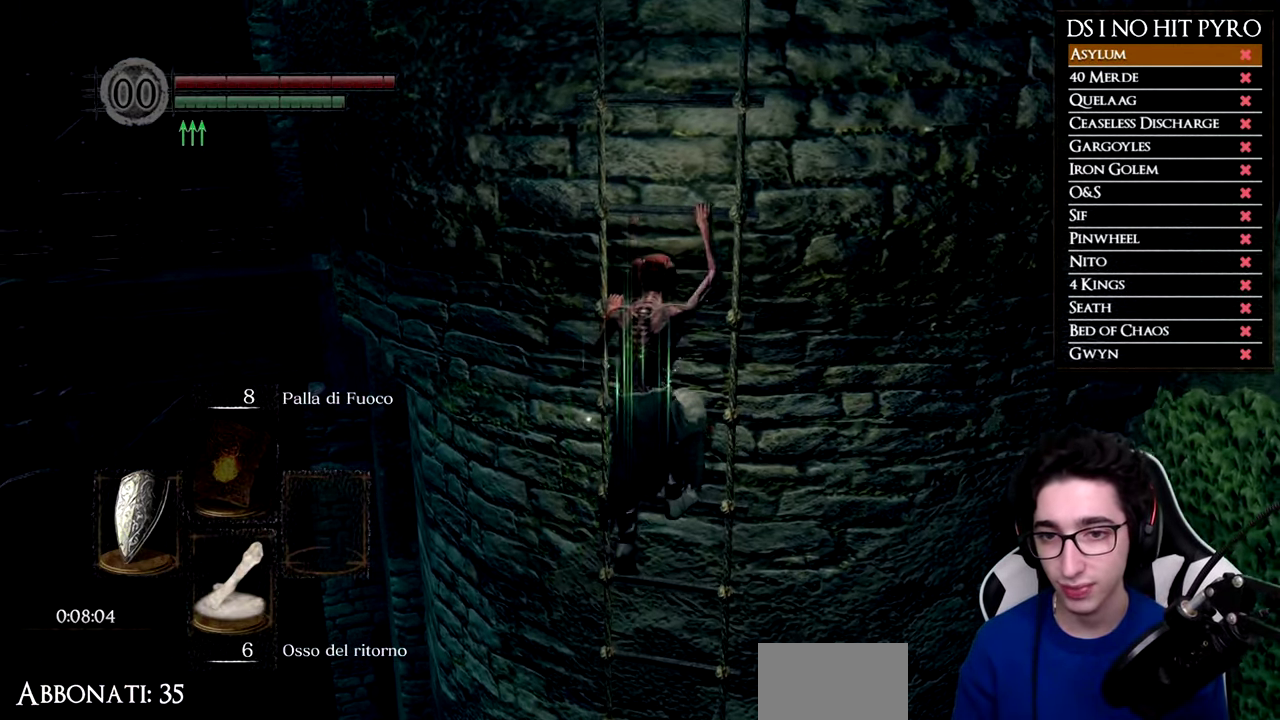
{"buttons": [], "right_stick": "center", "events": []}
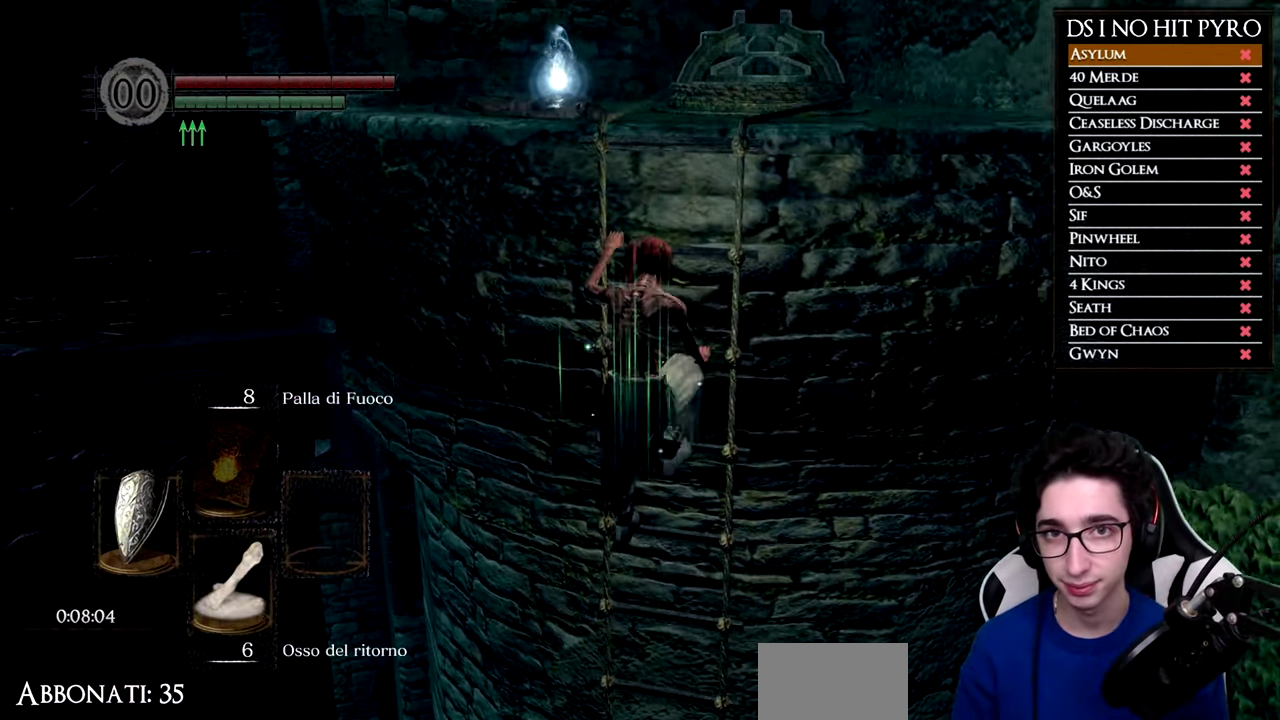
{"buttons": [], "right_stick": "down-left", "events": [[350, "right_stick", "down-left"]]}
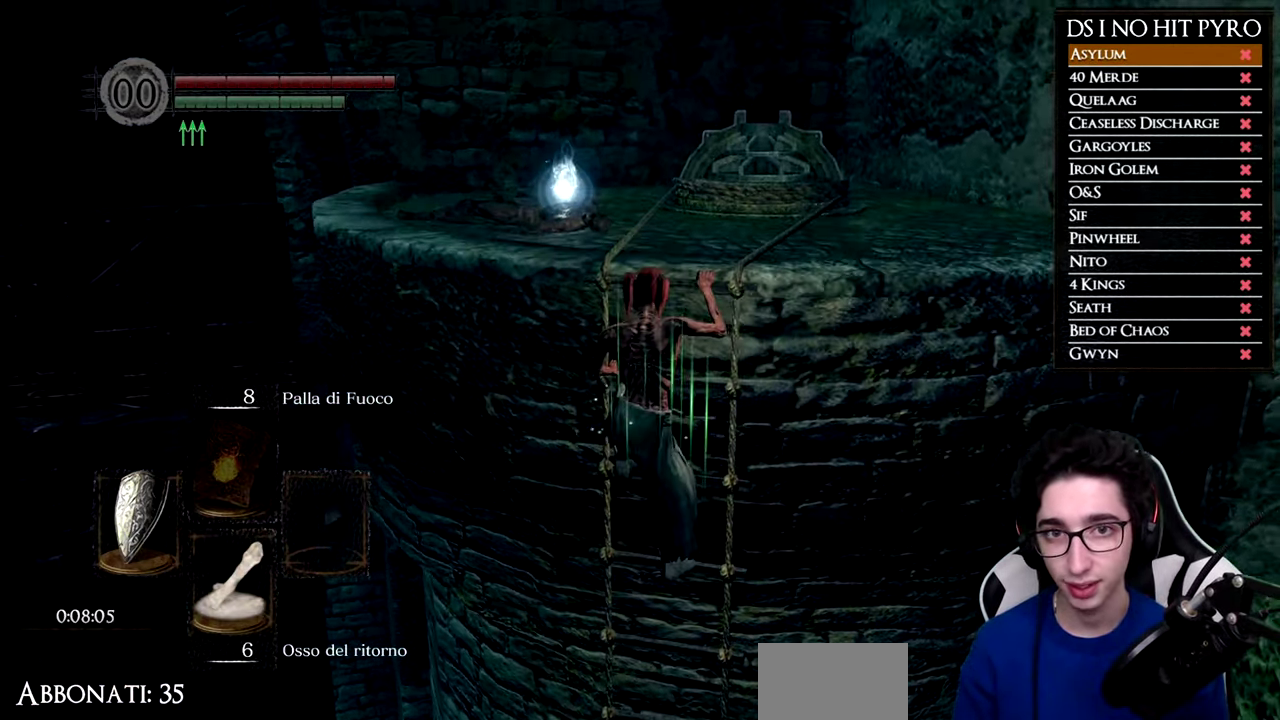
{"buttons": [], "right_stick": "down-left", "events": []}
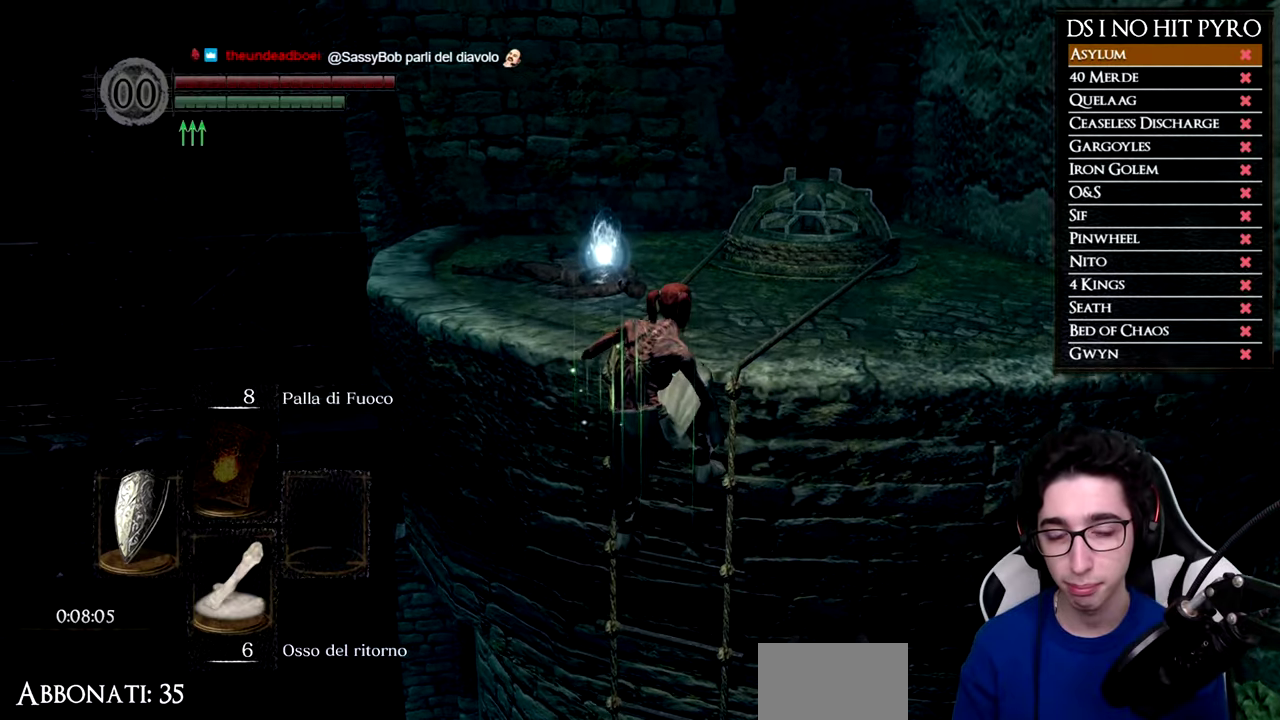
{"buttons": [], "right_stick": "center", "events": [[101, "right_stick", "center"]]}
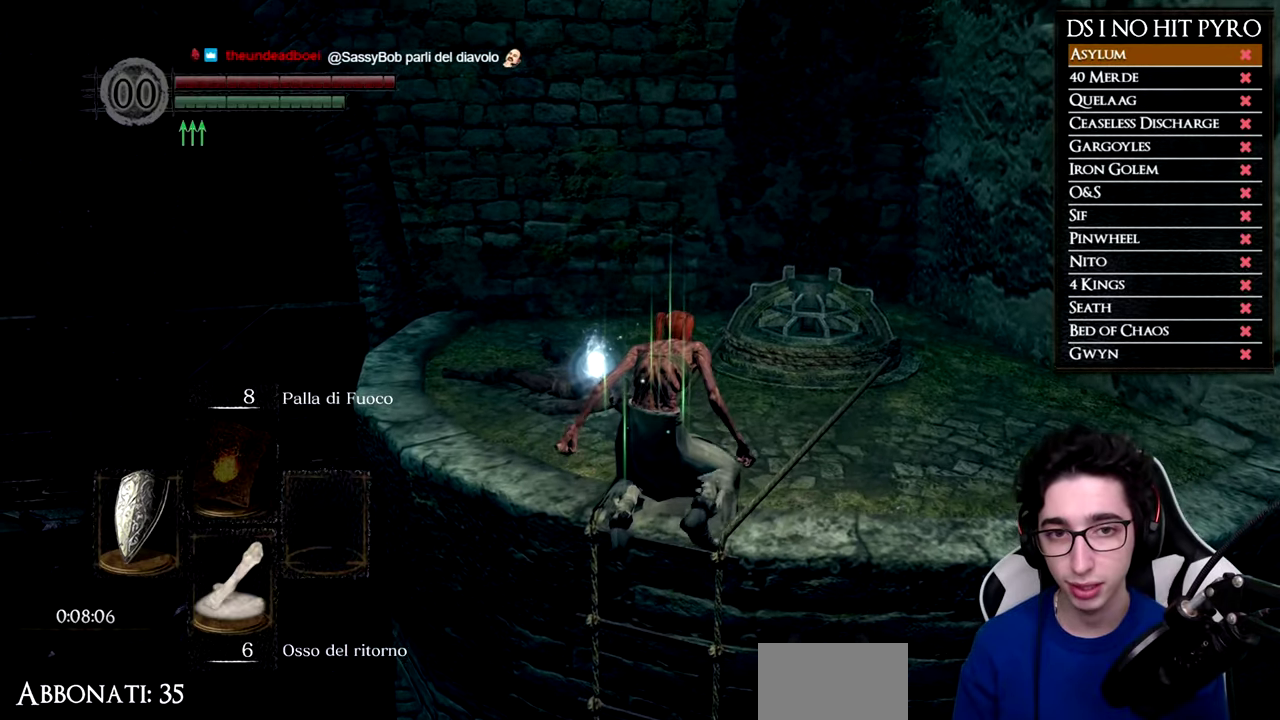
{"buttons": [], "right_stick": "center", "events": []}
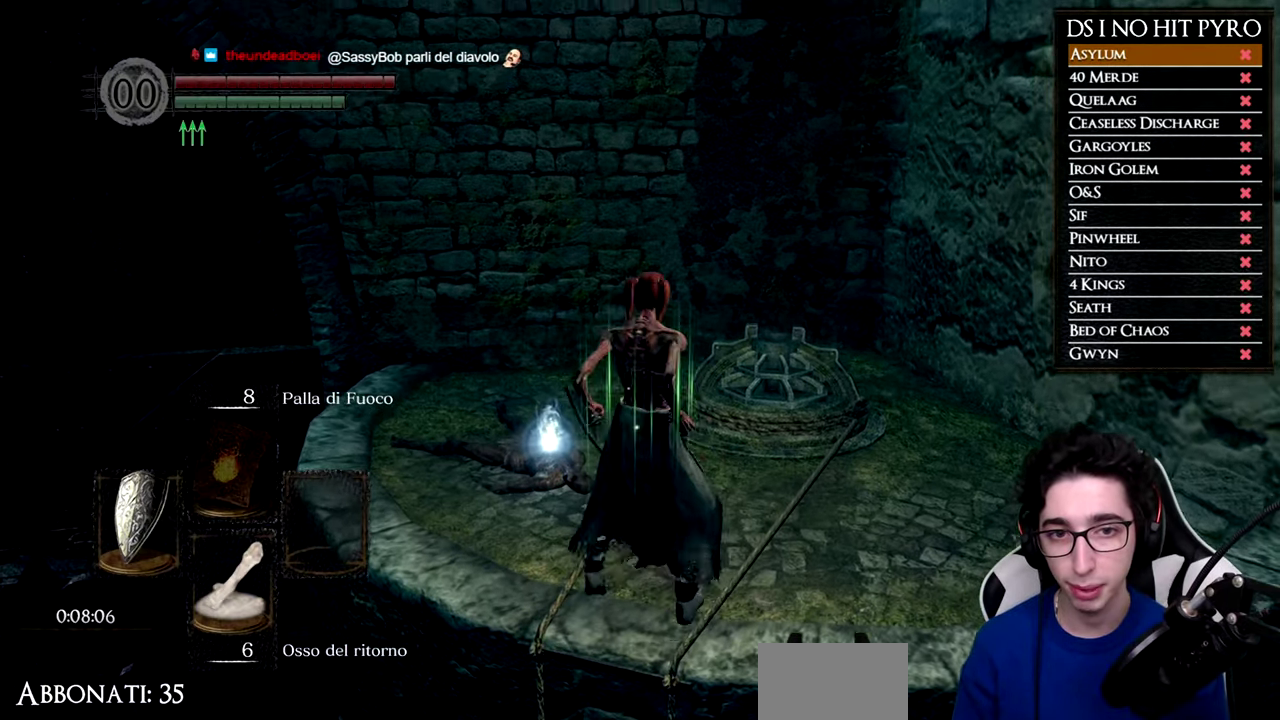
{"buttons": [], "right_stick": "center", "events": [[201, "A", "down"], [317, "A", "up"], [384, "A", "down"], [484, "A", "up"]]}
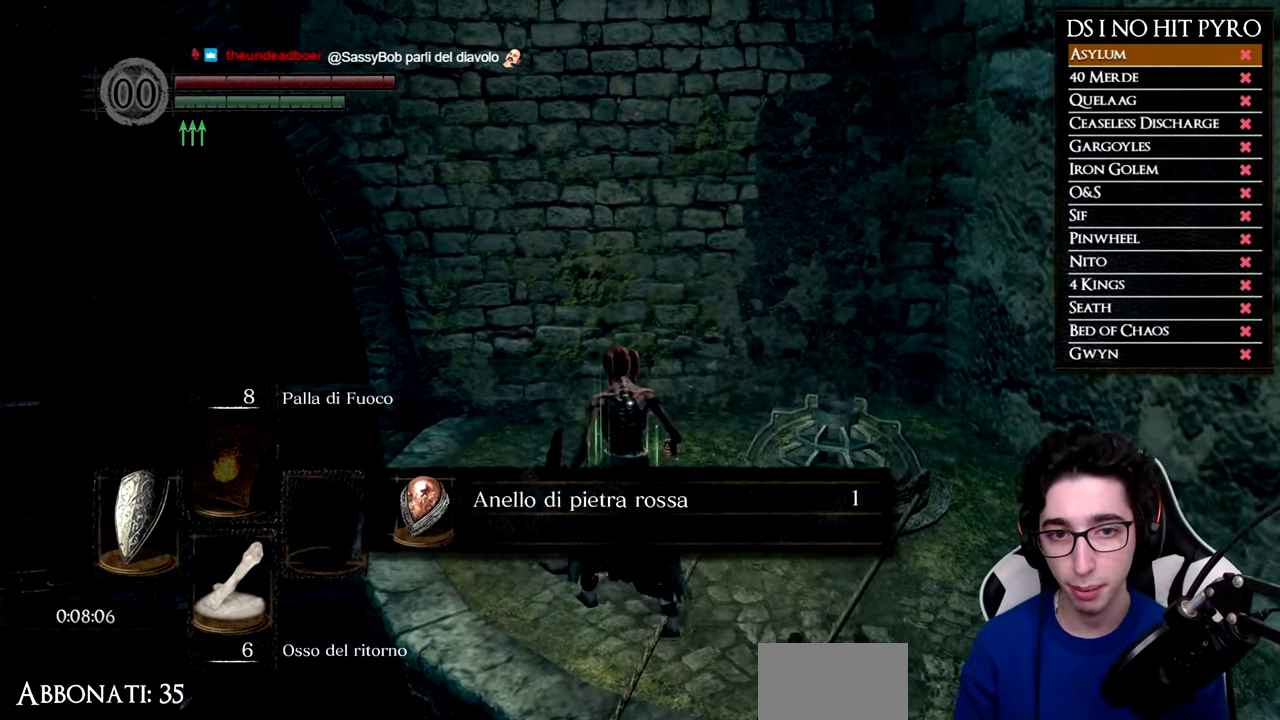
{"buttons": ["A"], "right_stick": "center", "events": [[33, "A", "down"], [133, "A", "up"], [217, "A", "down"], [284, "A", "up"], [350, "A", "down"]]}
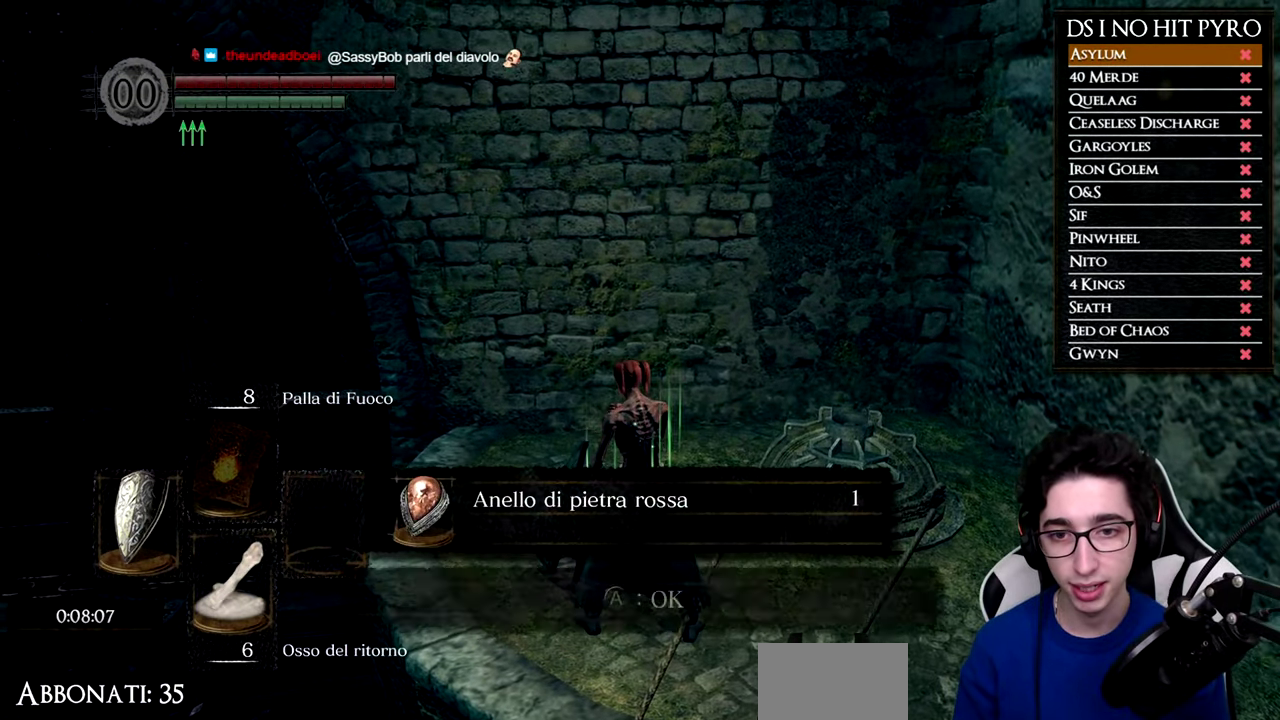
{"buttons": ["A"], "right_stick": "center", "events": [[50, "A", "up"], [184, "START", "down"], [317, "START", "up"], [351, "DPAD_RIGHT", "down"], [451, "DPAD_RIGHT", "up"], [468, "A", "down"]]}
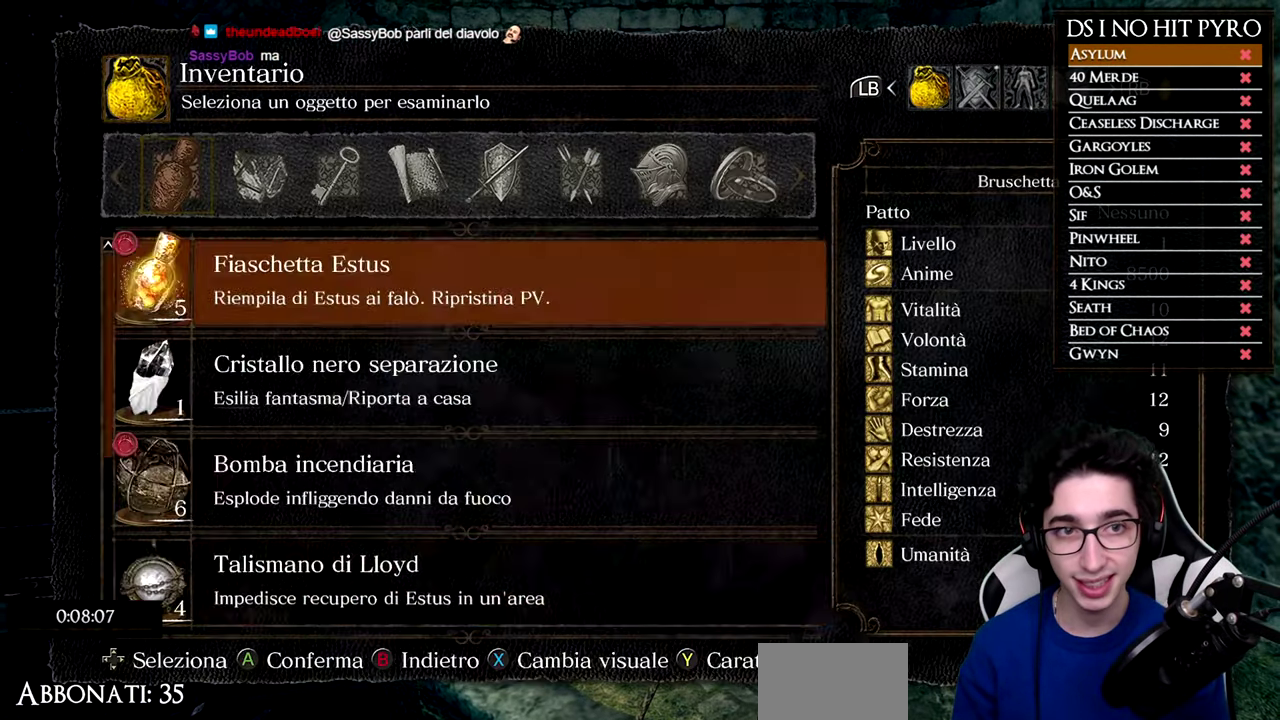
{"buttons": ["DPAD_RIGHT"], "right_stick": "center", "events": [[67, "DPAD_UP", "down"], [100, "A", "up"], [183, "DPAD_UP", "up"], [284, "B", "down"], [384, "B", "up"], [417, "DPAD_RIGHT", "down"]]}
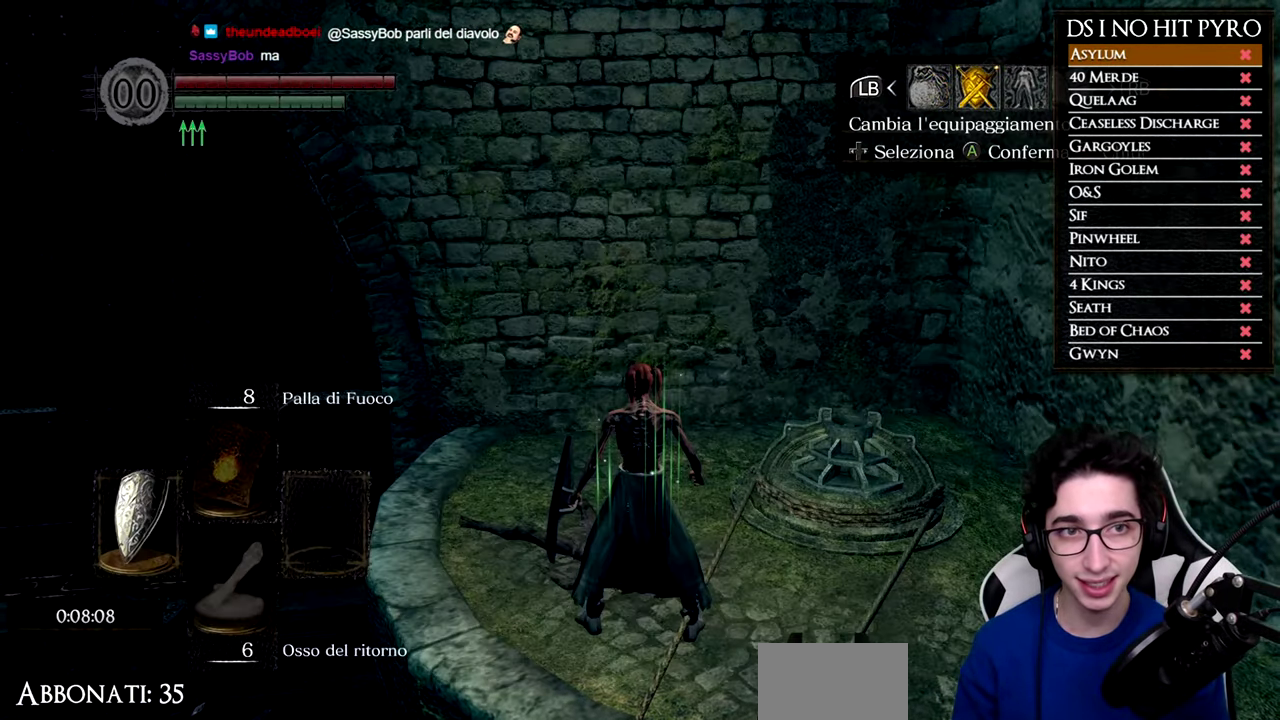
{"buttons": ["A"], "right_stick": "center", "events": [[17, "A", "down"], [34, "DPAD_RIGHT", "up"], [84, "DPAD_UP", "down"], [117, "A", "up"], [184, "DPAD_LEFT", "down"], [217, "DPAD_UP", "up"], [317, "DPAD_LEFT", "up"], [468, "A", "down"]]}
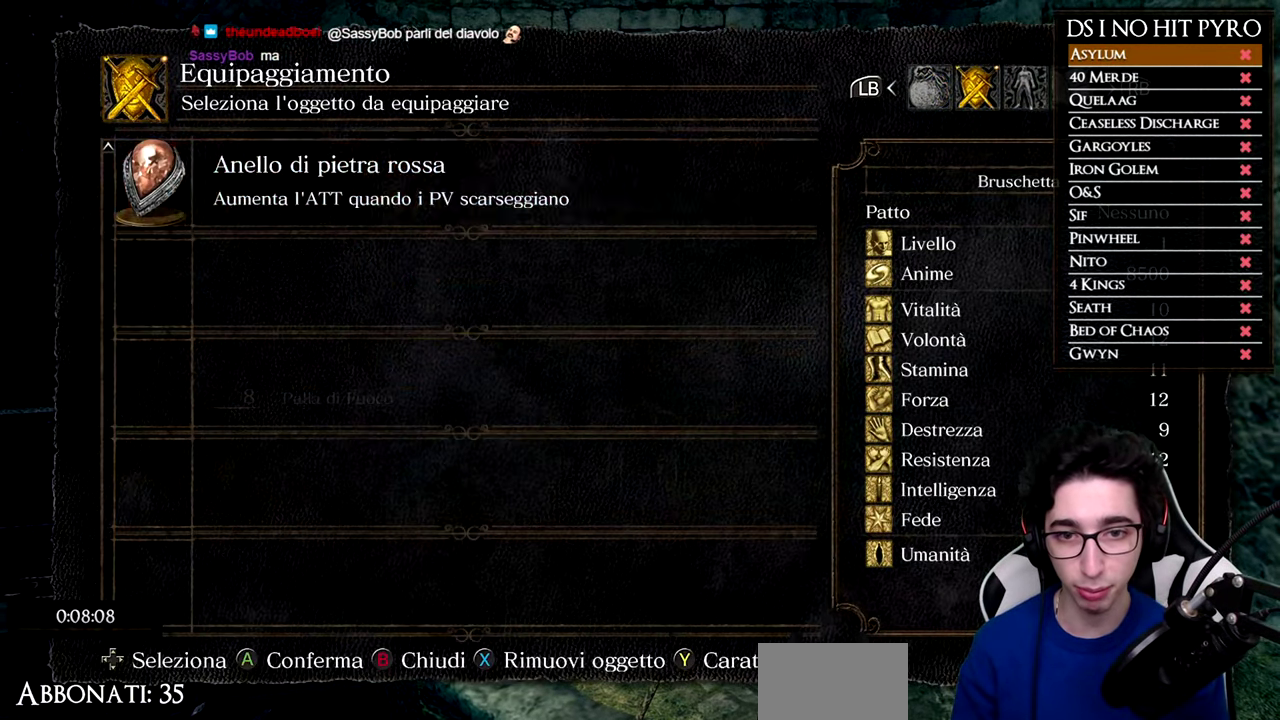
{"buttons": [], "right_stick": "center", "events": [[33, "A", "up"], [117, "A", "down"], [183, "A", "up"], [350, "B", "down"], [467, "B", "up"]]}
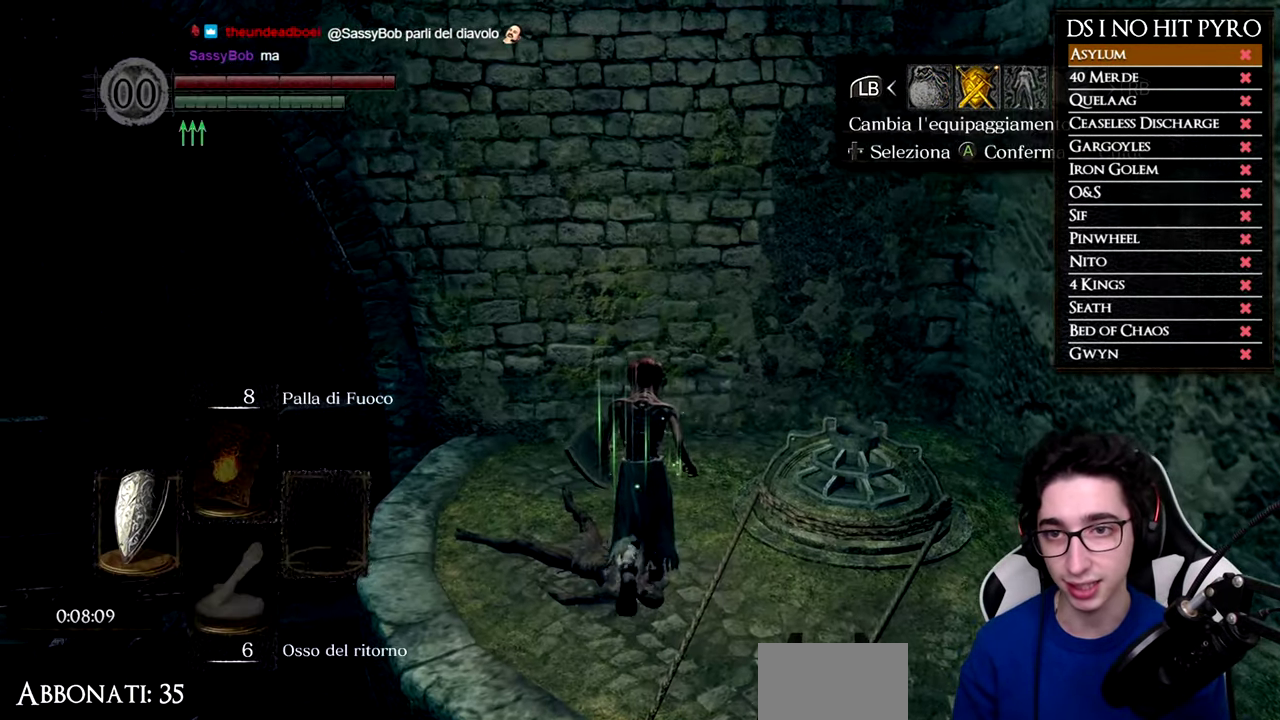
{"buttons": [], "right_stick": "center", "events": [[134, "B", "down"], [217, "B", "up"], [317, "X", "down"], [417, "X", "up"]]}
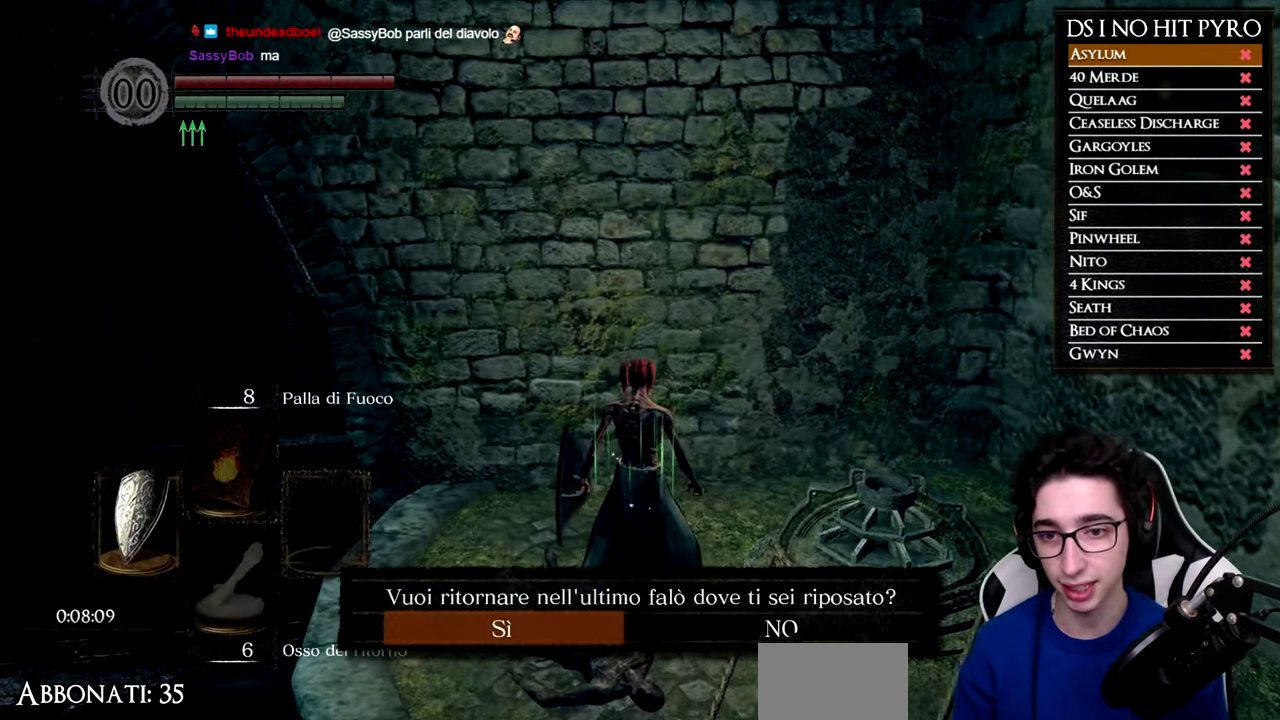
{"buttons": [], "right_stick": "center", "events": [[17, "A", "down"], [117, "A", "up"]]}